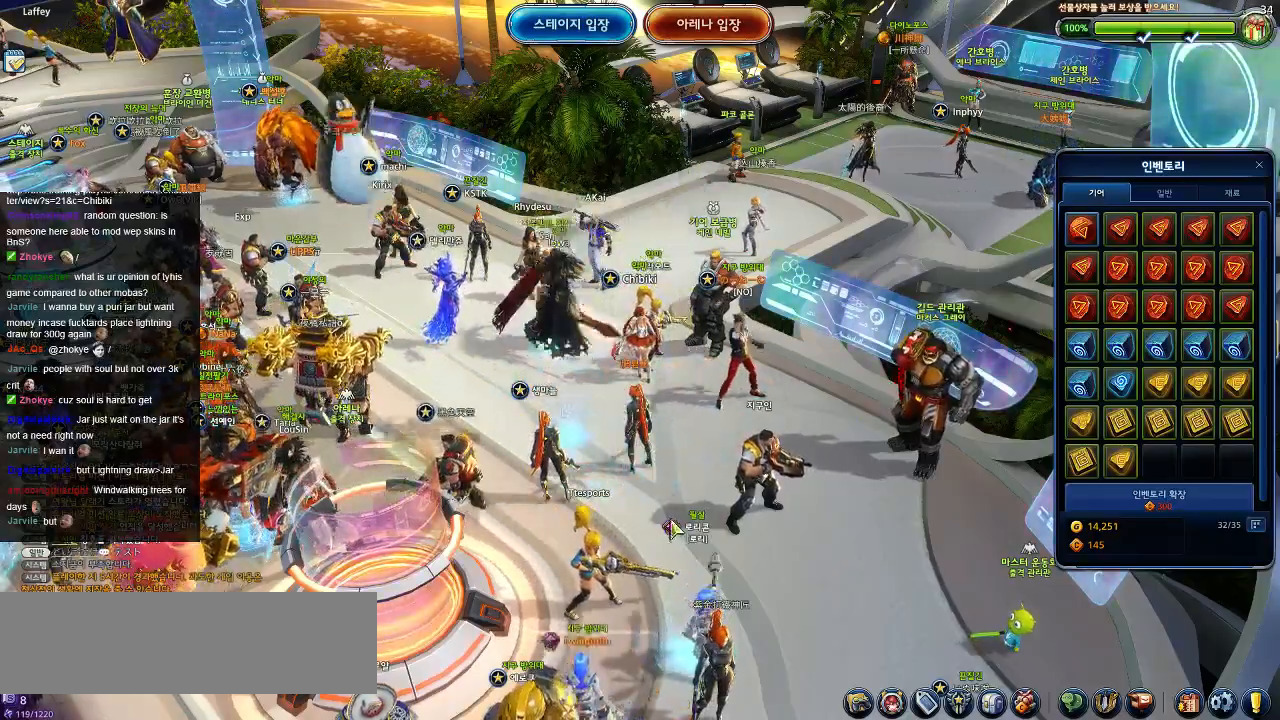
Gameplay with keyboard; each line is a JSON object with the keys held at the frame after it. "events" lists presses ("down") and releases ("up") of ".", "/", "0", "1", "2", "3", "4", "5", "6", "7", "8", "9", "a", "alt_l", "alt_r", "b", "backslash", "backspace", "c", "caps_lock", "comma", "ctrl_l", "ctrl_r", "d", "down", "e", "equals", "escape", "f", "f1", "f10", "f11", "f12", "f2", "f3", "f4", "f5", "f6", "f7", "f8", "f9", "g", "h", "i", "j", "k", "l", "lbracket", "left", "m", "minus", "n", "o", "p", "q", "quote", "r", "rbracket", "return", "right", "s", "semicolon", "shift_l", "shift_r", "space", "super", "t", "tab", "tilde", "u", "up", "v", "w", "x", "y" and "z" between this image and that frame as [ms after this image, input, new state], when the widget could be followed in between. No other keys are recorded. Mouse input is not recorded.
{"keys": ["a"], "events": [[134, "a", "down"]]}
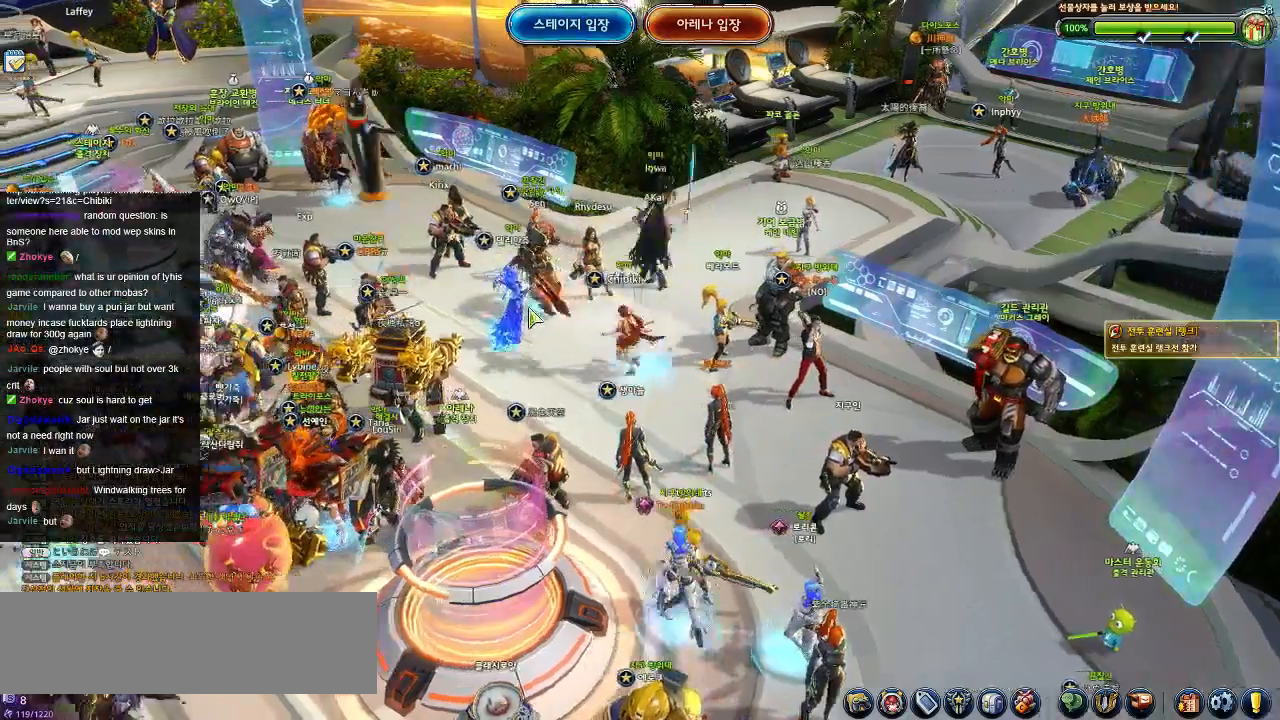
{"keys": ["a", "w"], "events": [[34, "w", "down"]]}
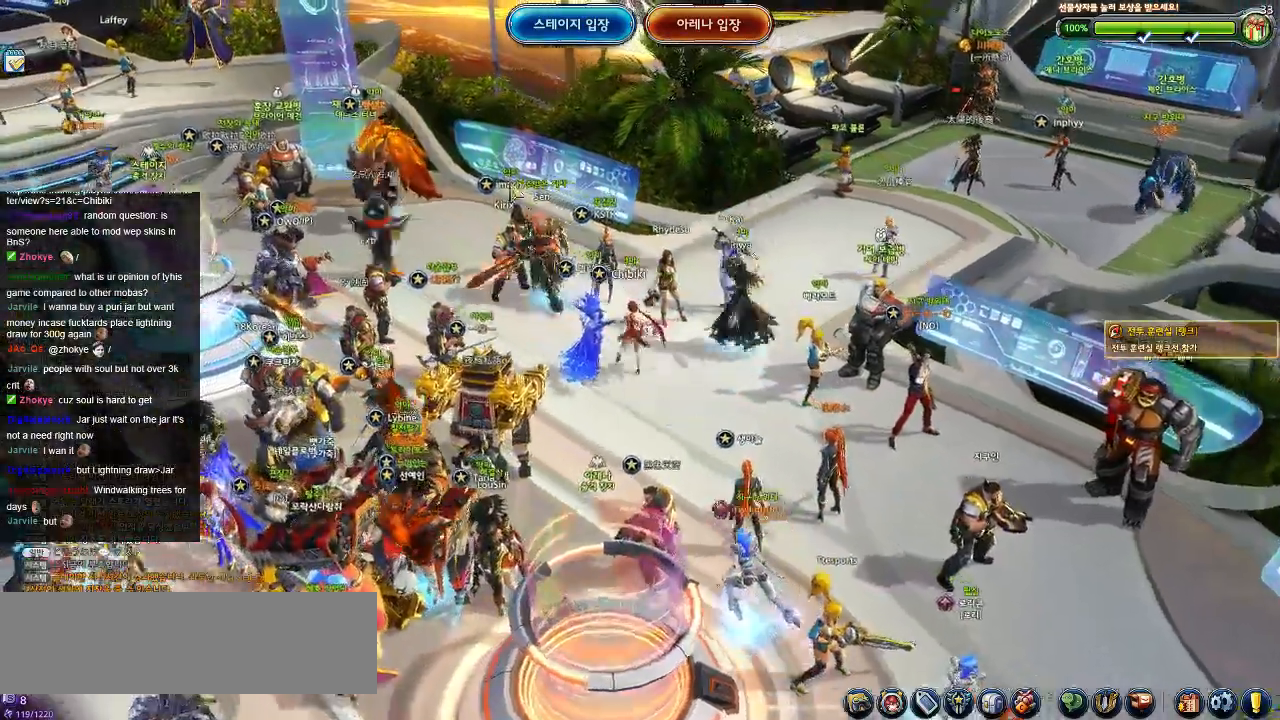
{"keys": ["a", "w"], "events": []}
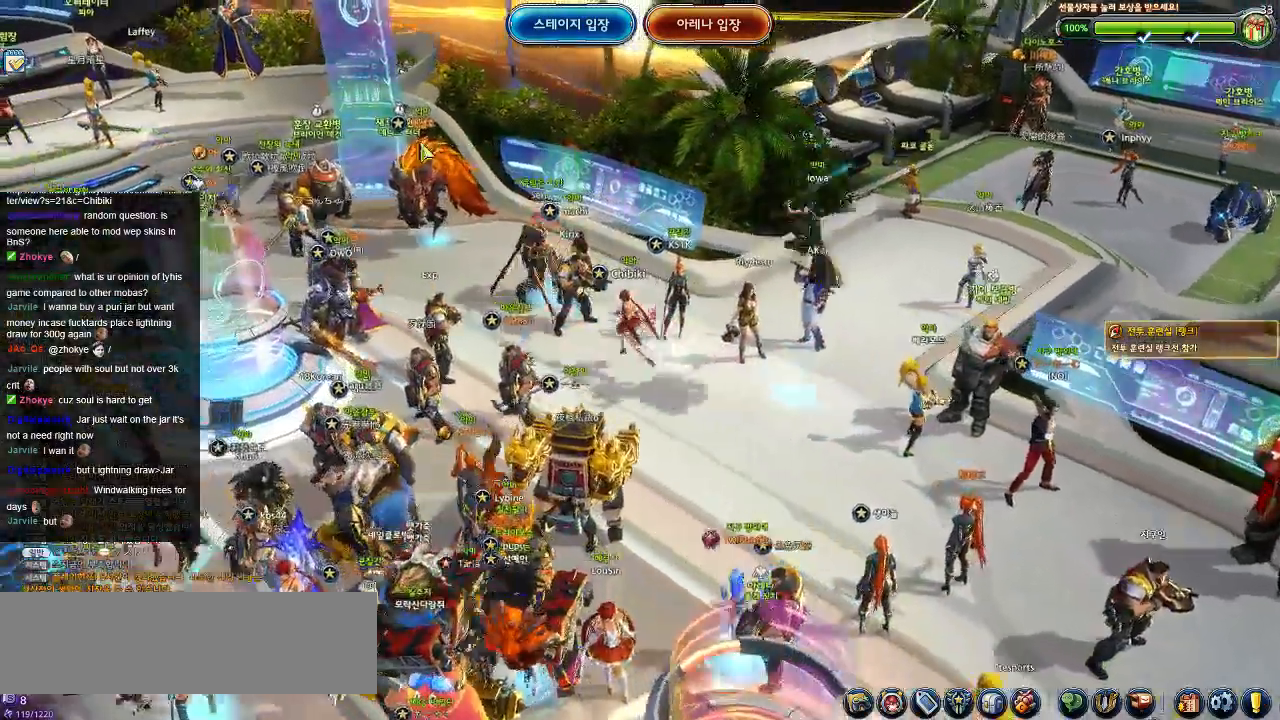
{"keys": ["a", "w"], "events": []}
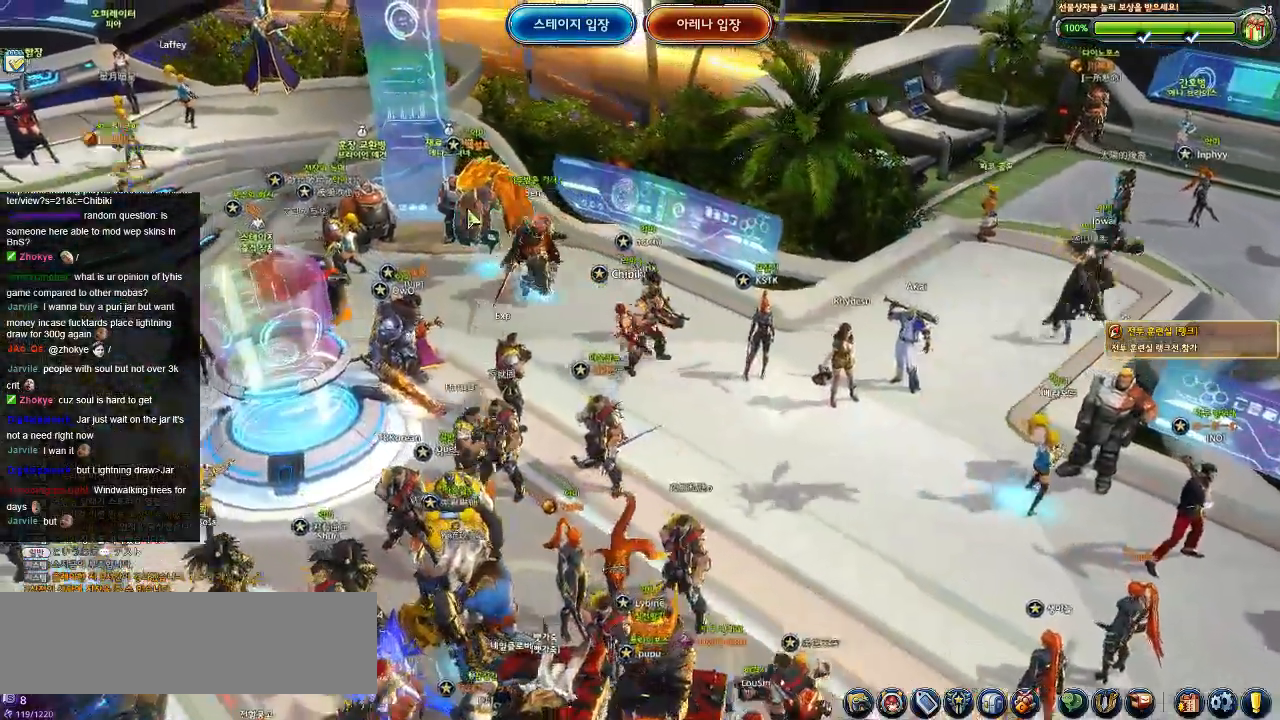
{"keys": ["a", "w"], "events": []}
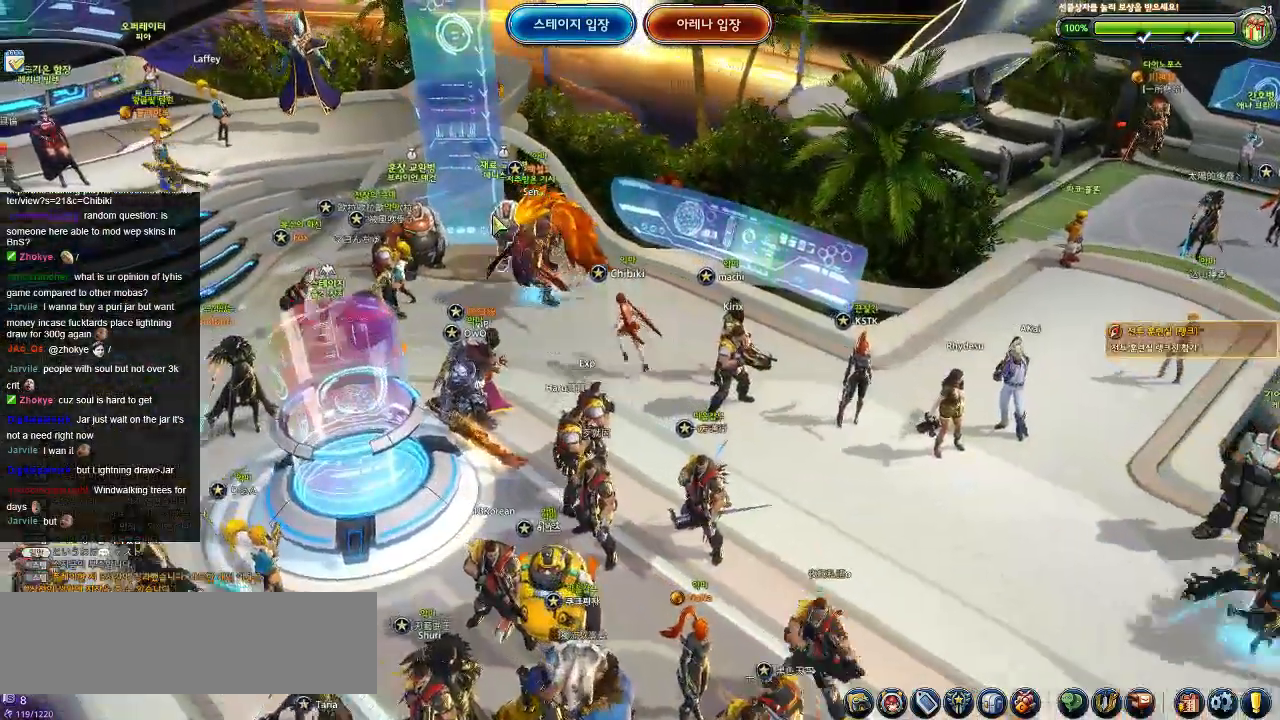
{"keys": ["a"], "events": [[384, "w", "up"]]}
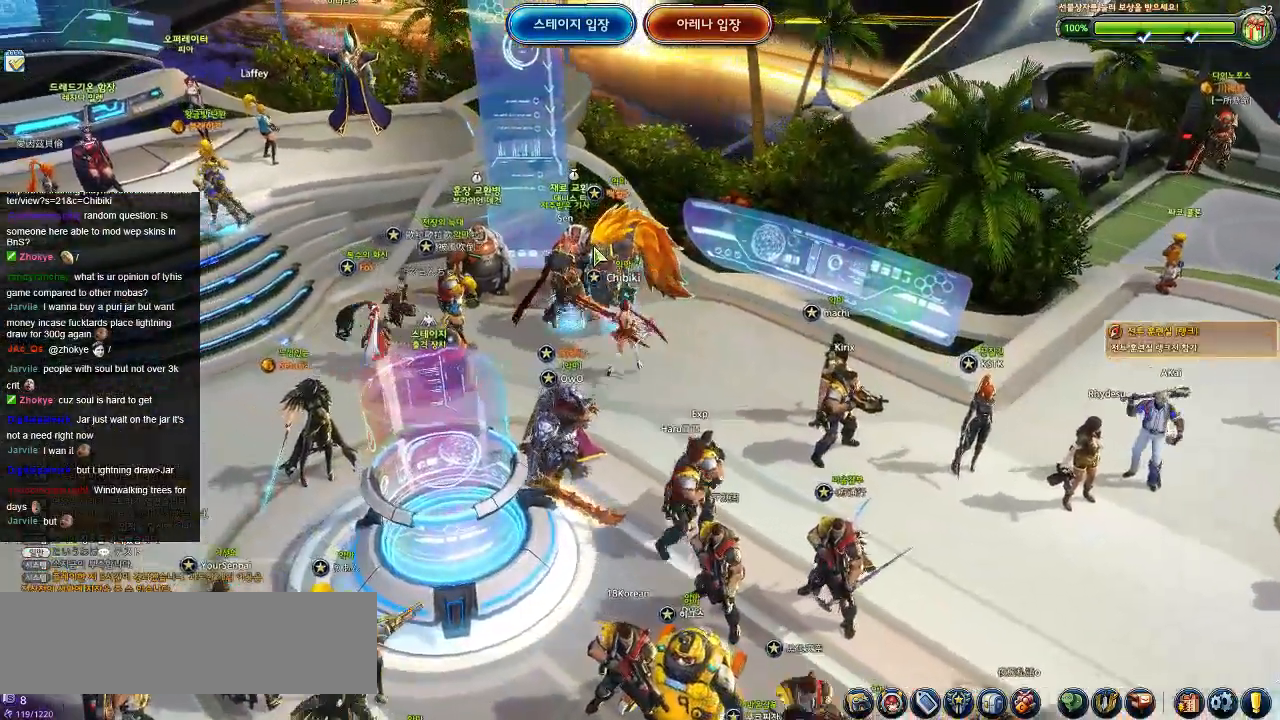
{"keys": [], "events": [[367, "a", "up"]]}